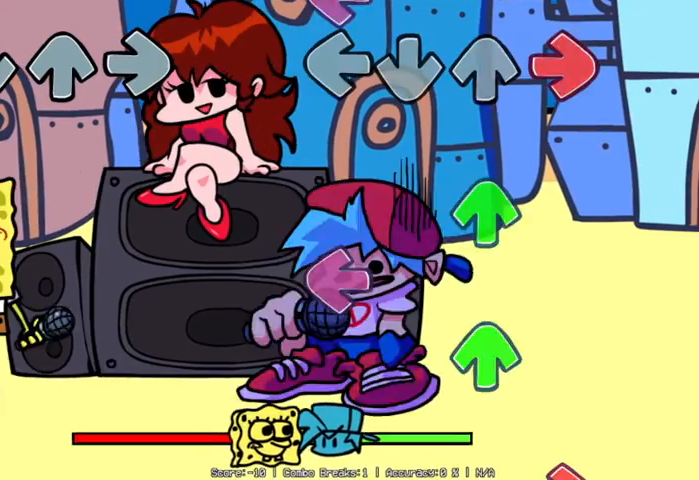
Gameplay with a controller (PlayStation layout); each line is a JSON object with the inputs held at the frame after it. "events" lists button and stick changes between this image and that frame as [ms after this image, input, new state], when the widget could be followed in between. Not read: right_stick.
{"buttons": [], "left_stick": "center", "events": [[250, "R1", "down"], [400, "R1", "up"]]}
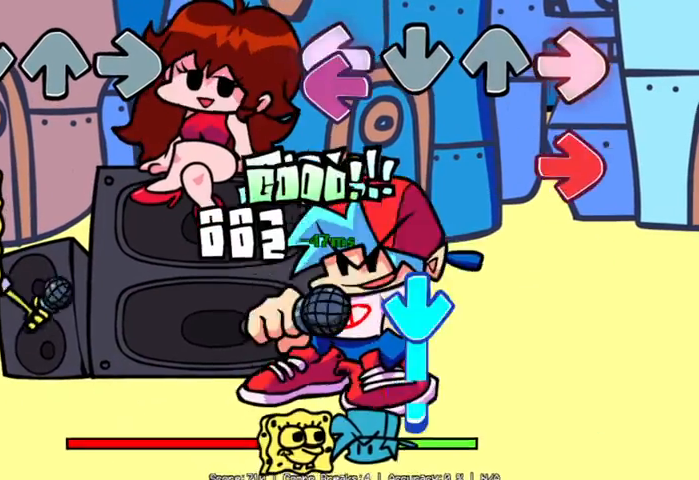
{"buttons": ["L1"], "left_stick": "center", "events": [[50, "R2", "down"], [300, "R2", "up"], [350, "L2", "down"], [350, "R2", "down"], [450, "R2", "up"], [500, "L1", "down"], [500, "L2", "up"]]}
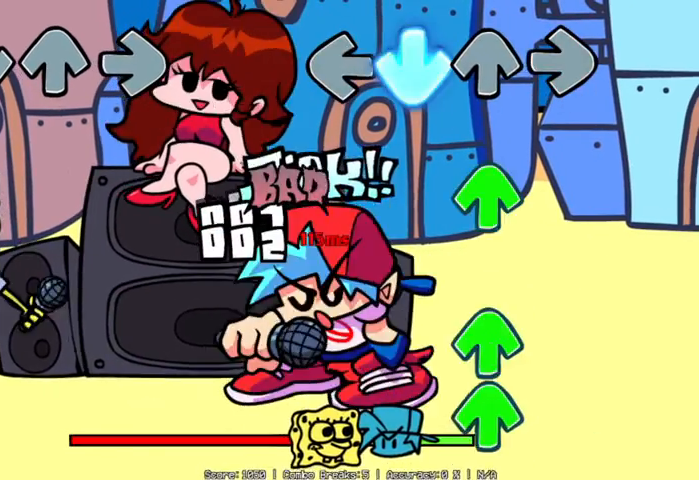
{"buttons": ["R1"], "left_stick": "center", "events": [[100, "R1", "down"], [150, "L1", "up"], [350, "R1", "up"], [500, "R1", "down"]]}
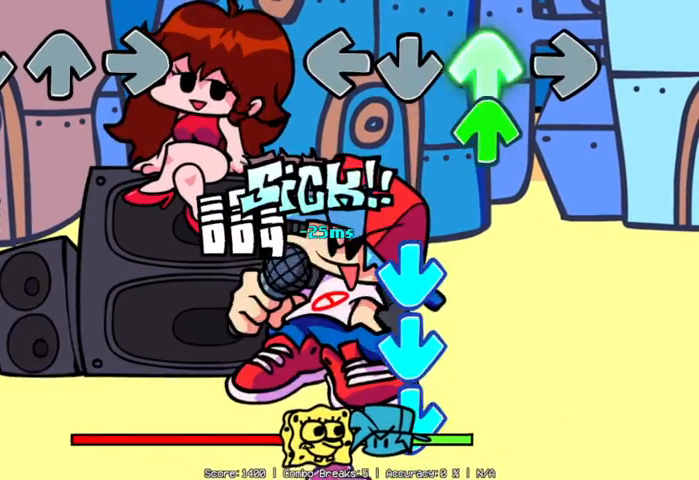
{"buttons": ["L1"], "left_stick": "center", "events": [[100, "R1", "up"], [200, "L1", "down"], [250, "L1", "up"], [350, "L1", "down"], [400, "L1", "up"], [500, "L1", "down"]]}
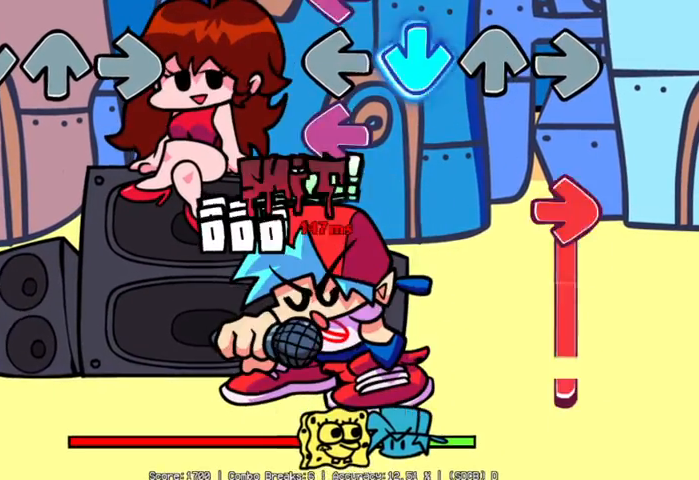
{"buttons": ["R2"], "left_stick": "center", "events": [[50, "R2", "down"], [100, "L1", "up"], [100, "L2", "down"], [100, "R2", "up"], [200, "L2", "up"], [350, "R2", "down"]]}
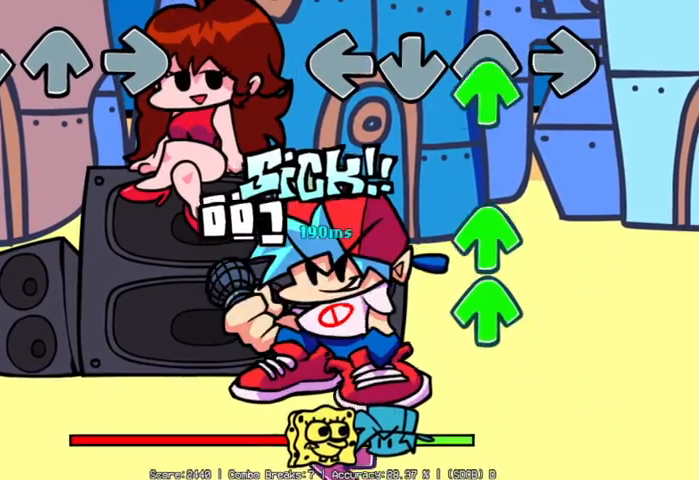
{"buttons": ["L2"], "left_stick": "center", "events": [[100, "L2", "down"], [150, "L2", "up"], [150, "R1", "down"], [150, "R2", "up"], [200, "R1", "up"], [300, "R1", "down"], [350, "R1", "up"], [500, "L2", "down"]]}
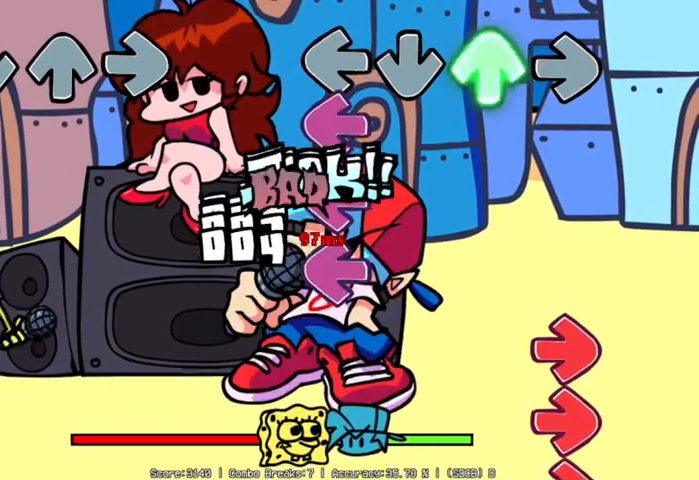
{"buttons": ["R2"], "left_stick": "center", "events": [[100, "L2", "up"], [200, "L2", "down"], [200, "R2", "down"], [300, "L2", "up"], [300, "R2", "up"], [450, "R2", "down"]]}
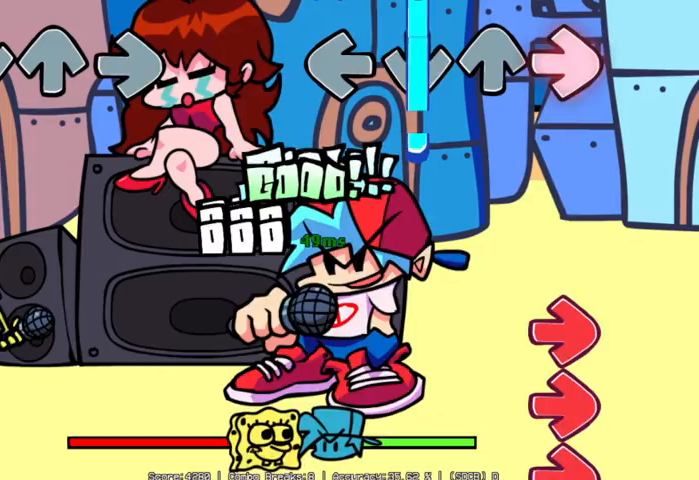
{"buttons": [], "left_stick": "center", "events": [[50, "L1", "down"], [50, "R2", "up"], [450, "L1", "up"], [450, "R2", "down"], [500, "R2", "up"]]}
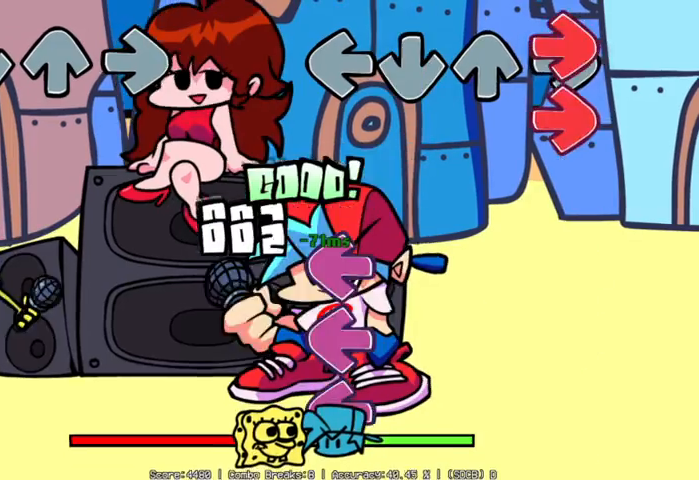
{"buttons": [], "left_stick": "center"}
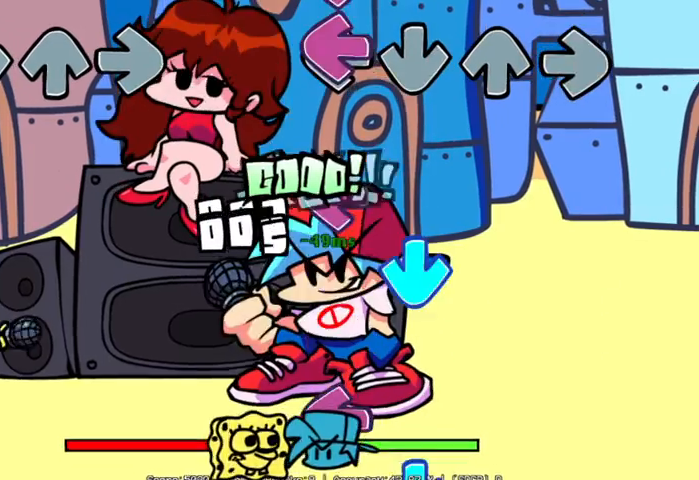
{"buttons": ["L1", "L2"], "left_stick": "center", "events": [[50, "L2", "down"], [100, "L2", "up"], [200, "L1", "down"], [400, "L1", "up"], [400, "L2", "down"], [500, "L1", "down"]]}
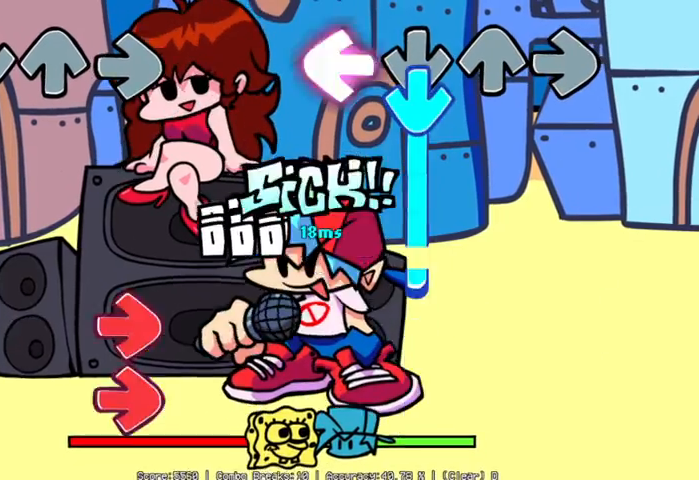
{"buttons": [], "left_stick": "center", "events": [[100, "L2", "up"], [150, "L1", "up"], [200, "L2", "down"], [500, "L2", "up"]]}
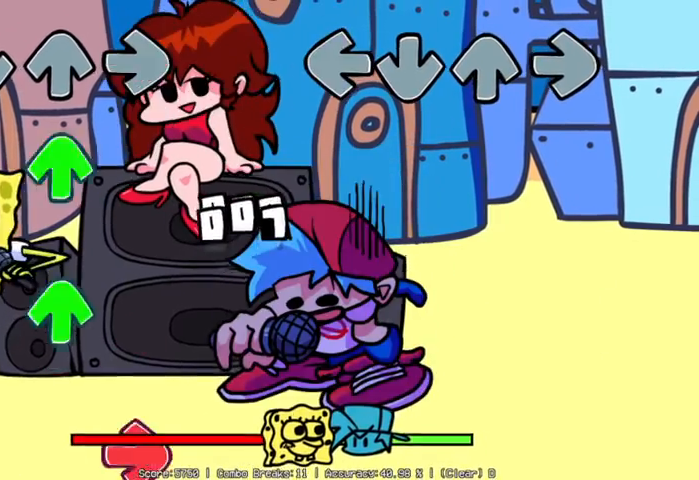
{"buttons": [], "left_stick": "center", "events": []}
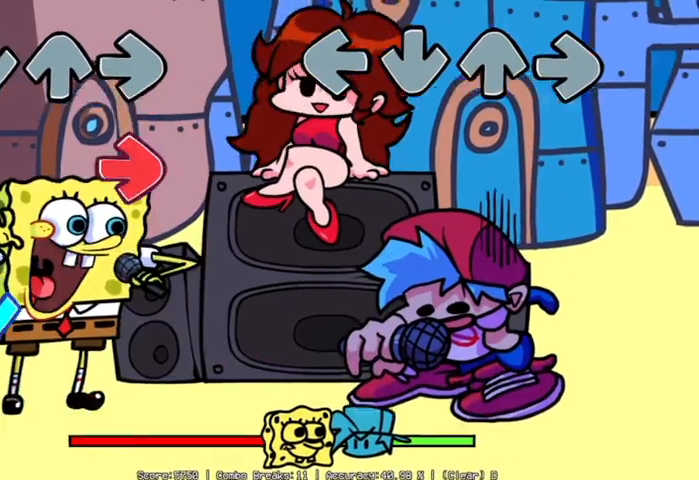
{"buttons": [], "left_stick": "center", "events": []}
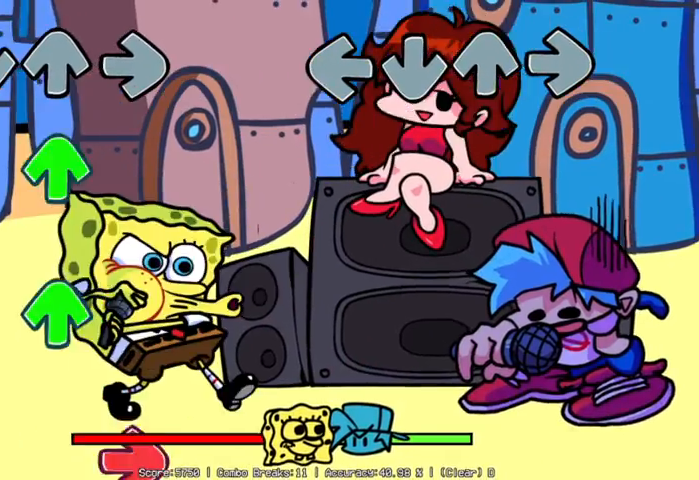
{"buttons": [], "left_stick": "center", "events": []}
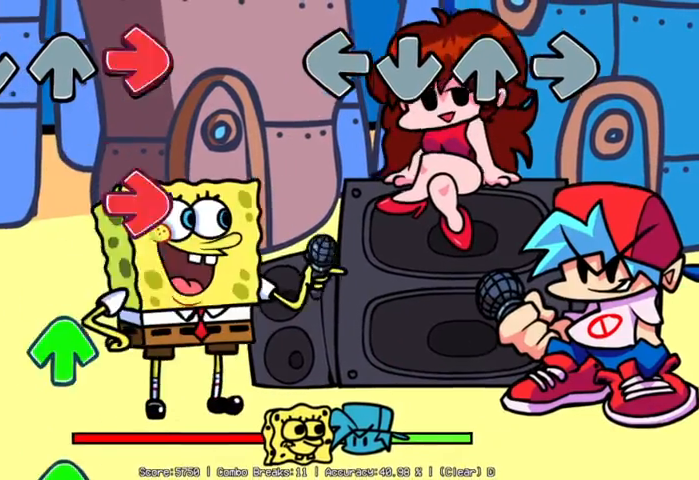
{"buttons": [], "left_stick": "center", "events": [[100, "L2", "down"], [100, "R2", "down"], [150, "L1", "down"], [150, "R1", "down"], [300, "R1", "up"], [300, "R2", "up"], [450, "L1", "up"], [450, "L2", "up"]]}
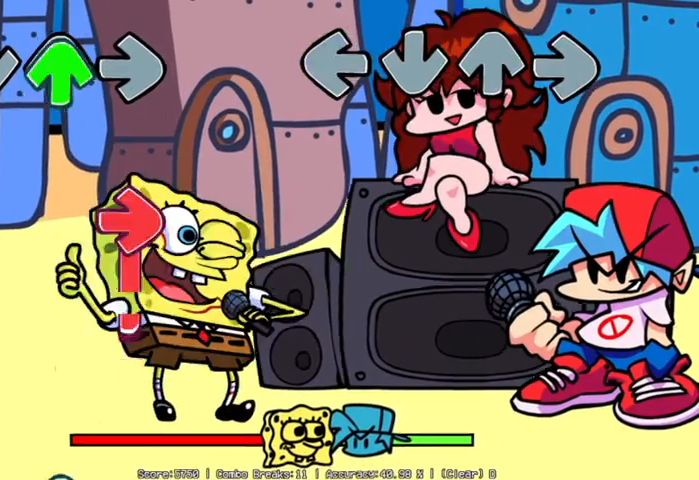
{"buttons": ["L1", "L2", "R1", "R2"], "left_stick": "center", "events": [[150, "L2", "down"], [150, "R2", "down"], [200, "L1", "down"], [200, "R1", "down"], [350, "L2", "up"], [350, "R1", "up"], [400, "L1", "up"], [400, "R2", "up"], [450, "R2", "down"], [500, "L1", "down"], [500, "L2", "down"], [500, "R1", "down"]]}
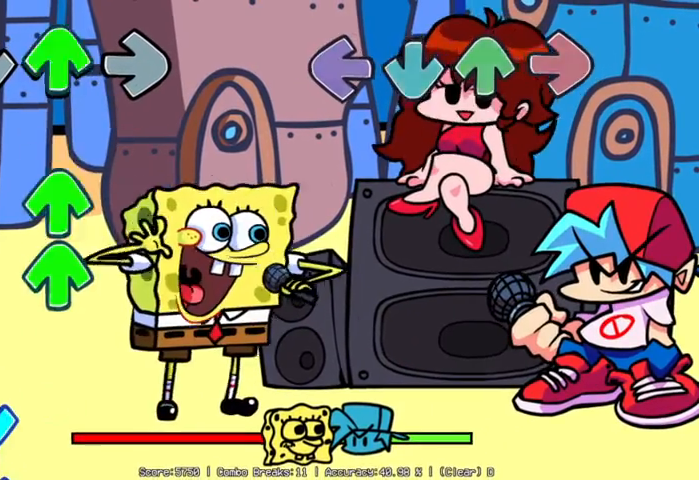
{"buttons": [], "left_stick": "center", "events": [[150, "R2", "up"], [200, "L1", "up"], [200, "L2", "up"], [200, "R1", "up"], [350, "L1", "down"], [350, "L2", "down"], [350, "R1", "down"], [350, "R2", "down"], [450, "L1", "up"], [450, "L2", "up"], [450, "R1", "up"], [450, "R2", "up"]]}
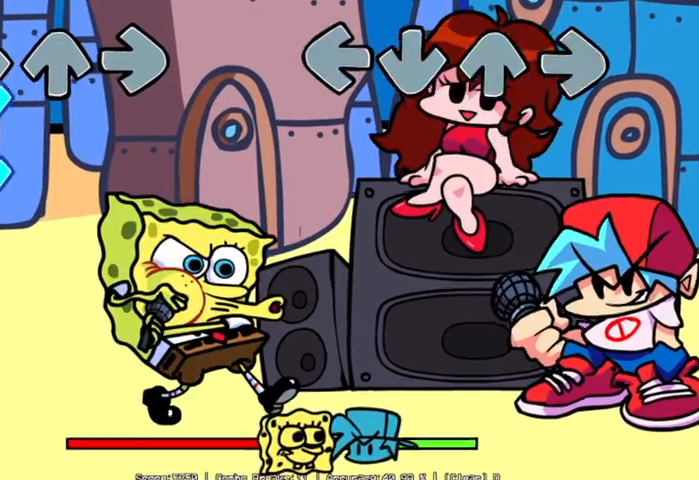
{"buttons": ["L1", "L2", "R1", "R2"], "left_stick": "center", "events": [[50, "R2", "down"], [100, "L1", "down"], [100, "L2", "down"], [100, "R1", "down"], [250, "L1", "up"], [250, "R1", "up"], [250, "R2", "up"], [300, "L2", "up"], [350, "L2", "down"], [350, "R2", "down"], [400, "L1", "down"], [400, "R1", "down"]]}
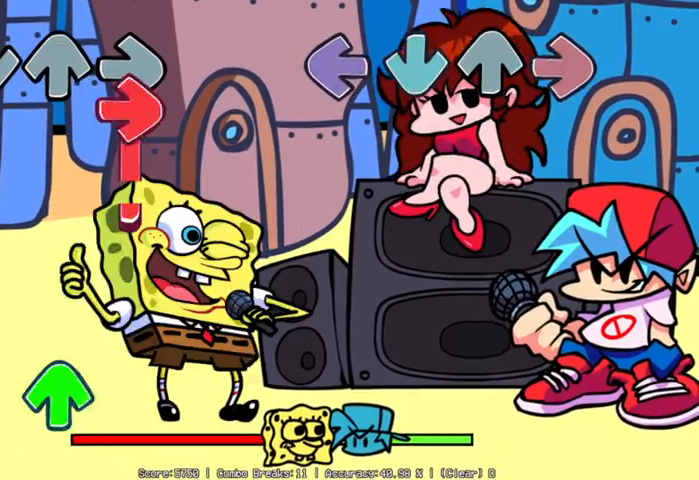
{"buttons": [], "left_stick": "center", "events": [[50, "L1", "up"], [50, "L2", "up"], [50, "R1", "up"], [50, "R2", "up"], [200, "R2", "down"], [250, "L2", "down"], [300, "L1", "down"], [300, "R1", "down"], [450, "L1", "up"], [450, "L2", "up"], [450, "R1", "up"], [450, "R2", "up"]]}
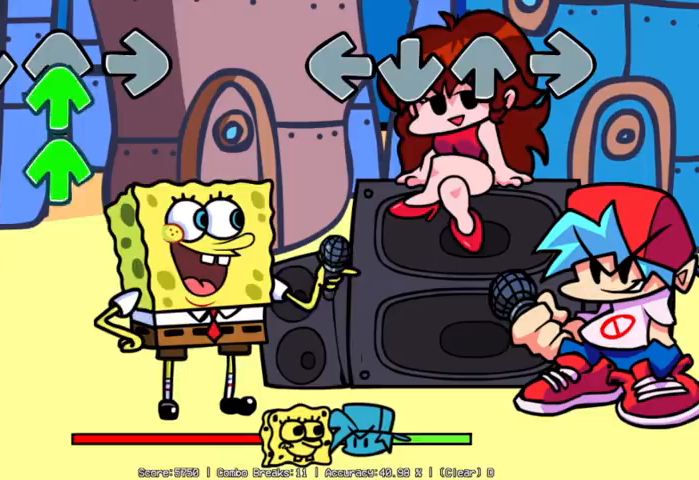
{"buttons": [], "left_stick": "center", "events": []}
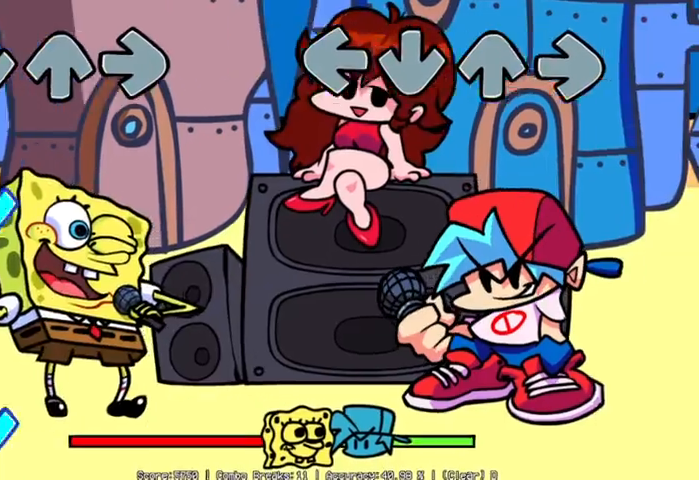
{"buttons": [], "left_stick": "center", "events": []}
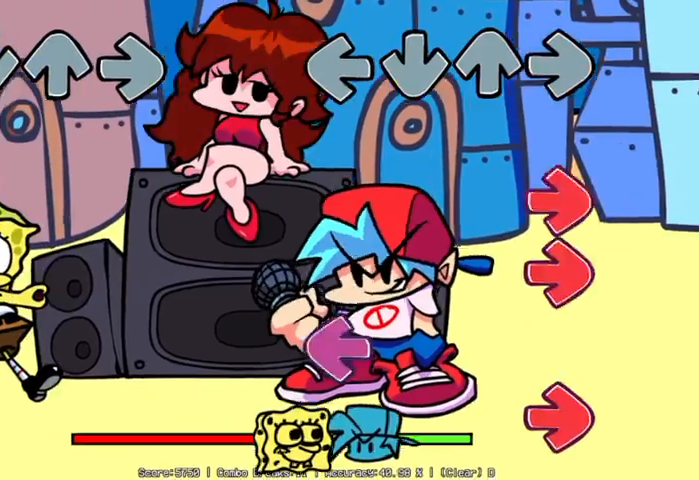
{"buttons": ["L2"], "left_stick": "center", "events": [[200, "R2", "down"], [350, "L2", "down"], [450, "R2", "up"]]}